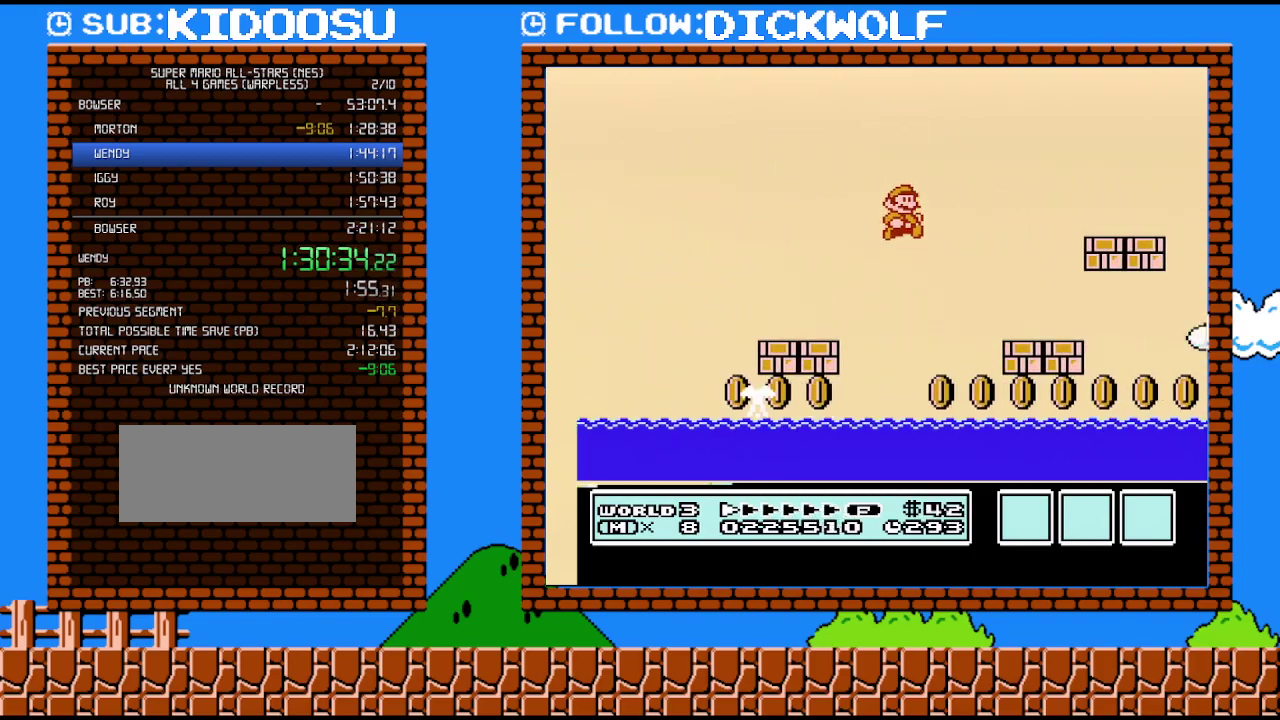
Gameplay with a controller (Nintendo layout); each line is a JSON object with the inputs held at the frame after it. "events" lists button and stick changes between this image and that frame as [ms after this image, input, new state], when the widget could be followed in between. Not read: L3 R3.
{"buttons": ["A", "B"], "events": [[267, "DPAD_LEFT", "down"], [267, "DPAD_RIGHT", "up"], [417, "A", "down"], [450, "DPAD_LEFT", "up"]]}
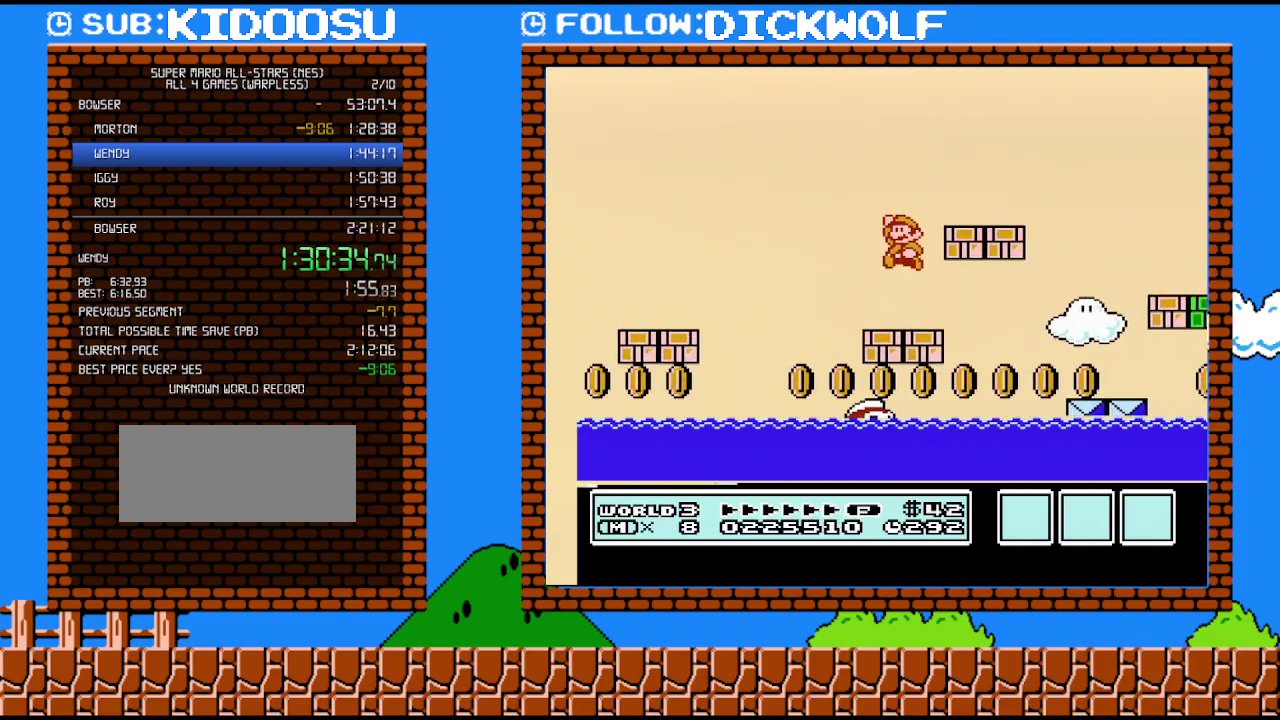
{"buttons": ["A", "B", "DPAD_RIGHT"], "events": [[133, "DPAD_RIGHT", "down"], [167, "A", "up"], [450, "A", "down"]]}
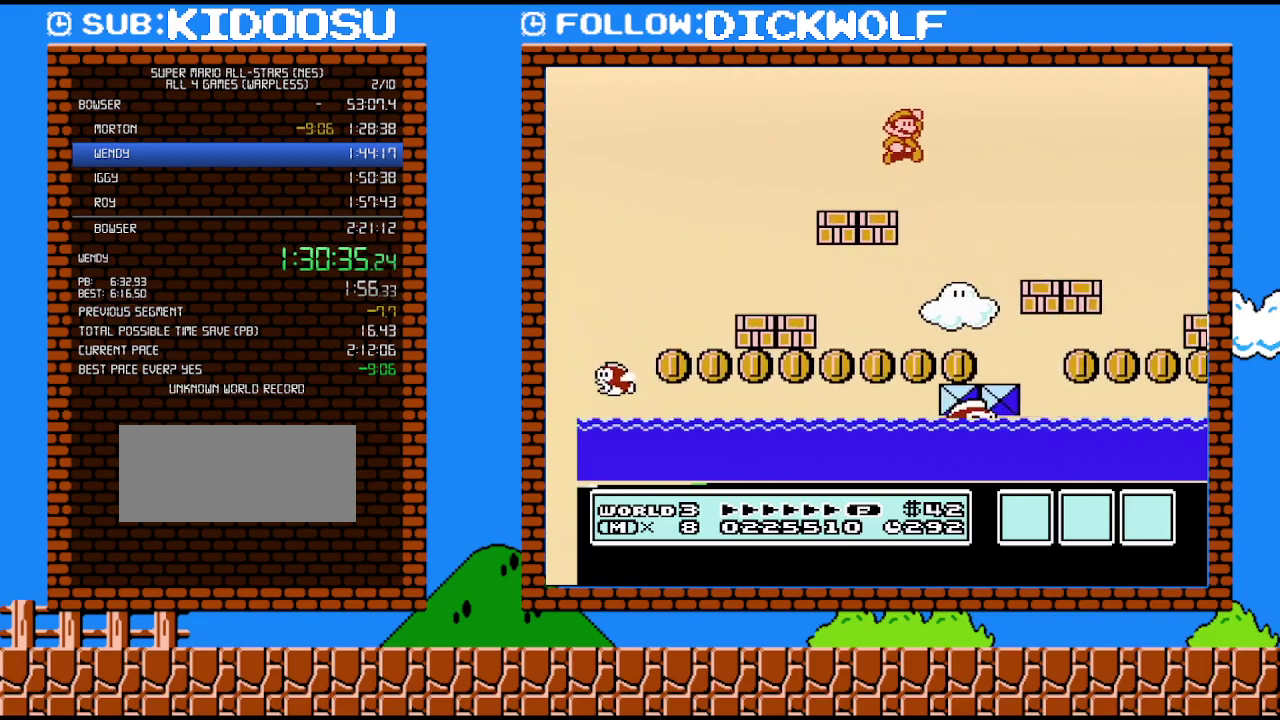
{"buttons": ["B", "DPAD_RIGHT"], "events": [[17, "A", "up"]]}
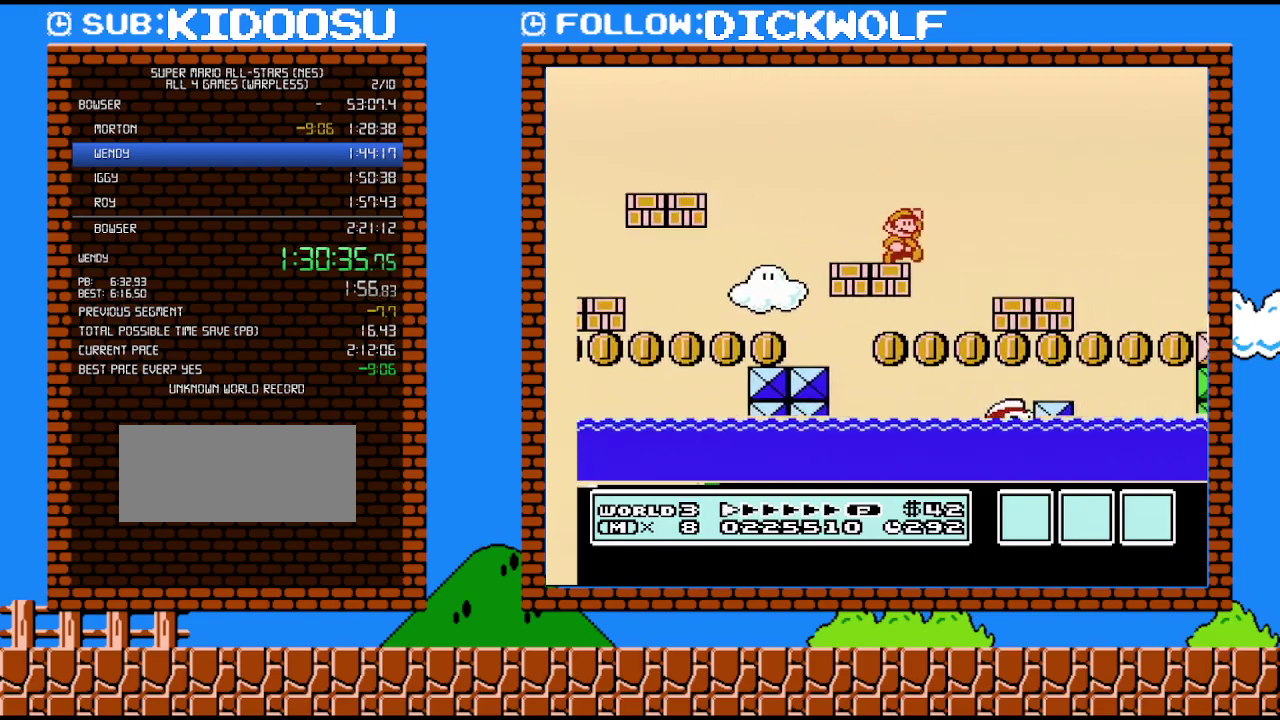
{"buttons": ["B", "DPAD_RIGHT"], "events": [[83, "A", "down"], [417, "A", "up"]]}
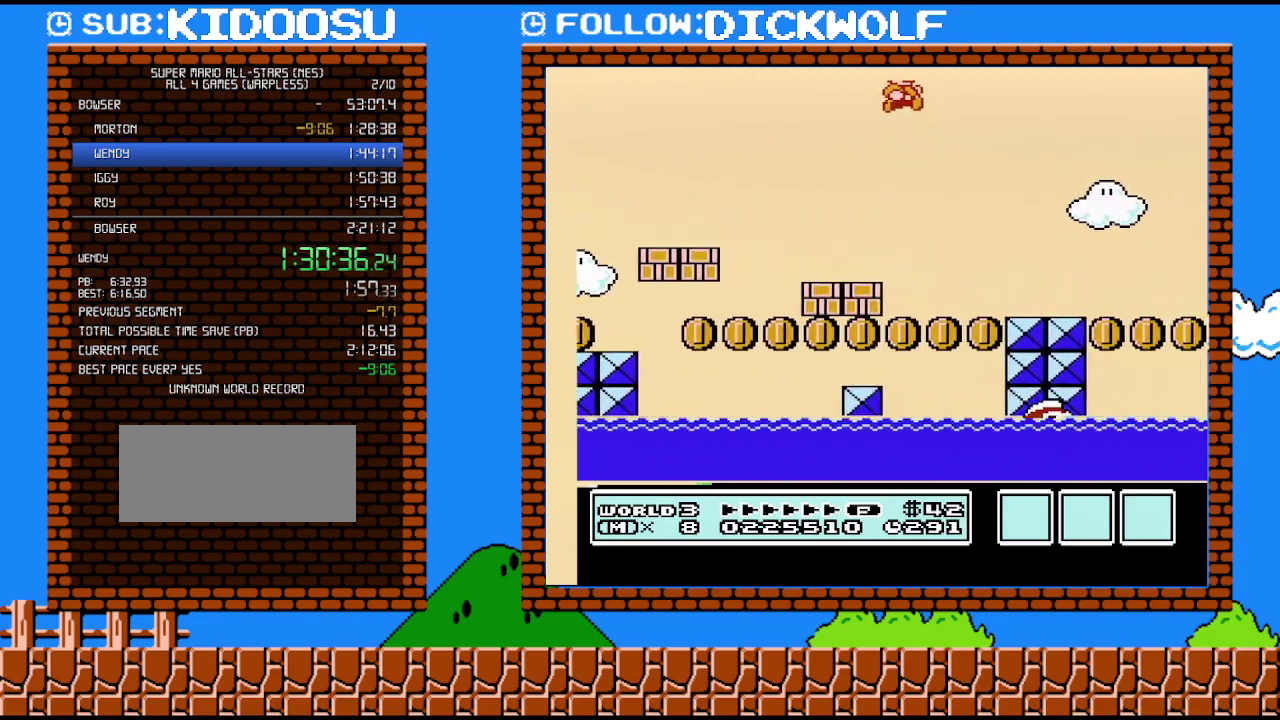
{"buttons": ["B", "DPAD_RIGHT"], "events": [[233, "DPAD_UP", "down"], [300, "DPAD_UP", "up"]]}
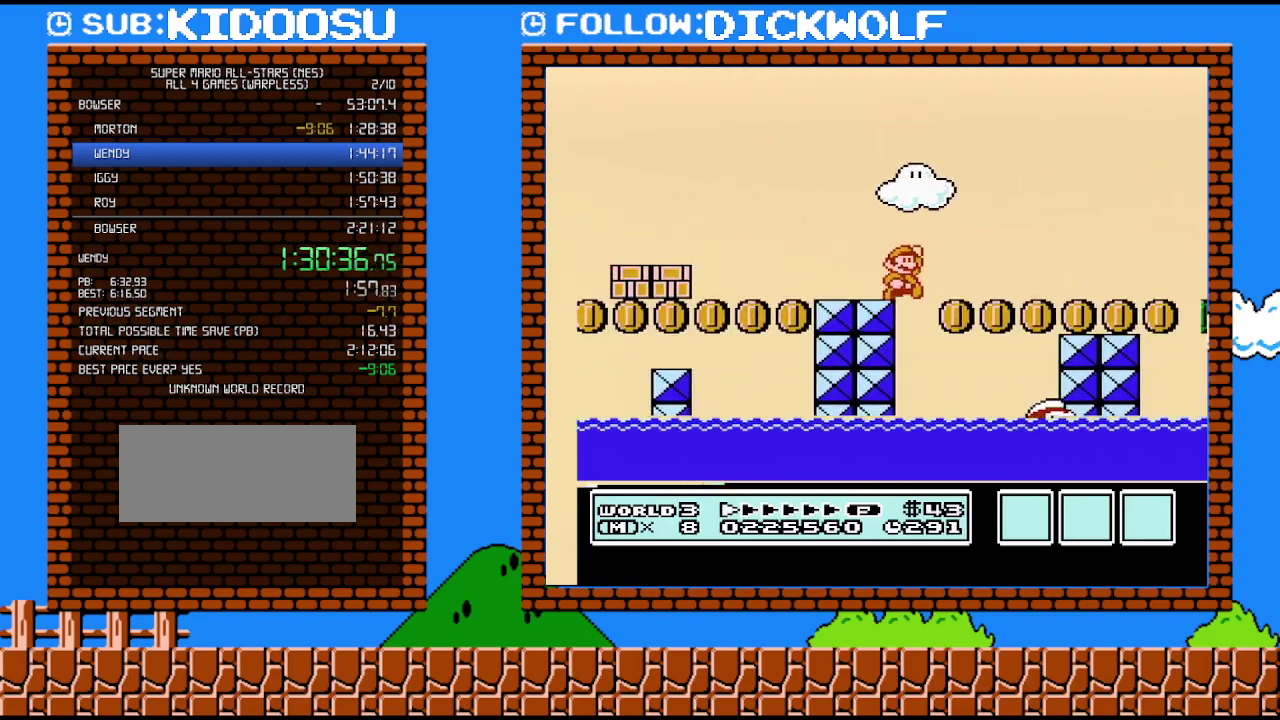
{"buttons": ["B", "DPAD_RIGHT"], "events": [[83, "A", "down"], [150, "A", "up"]]}
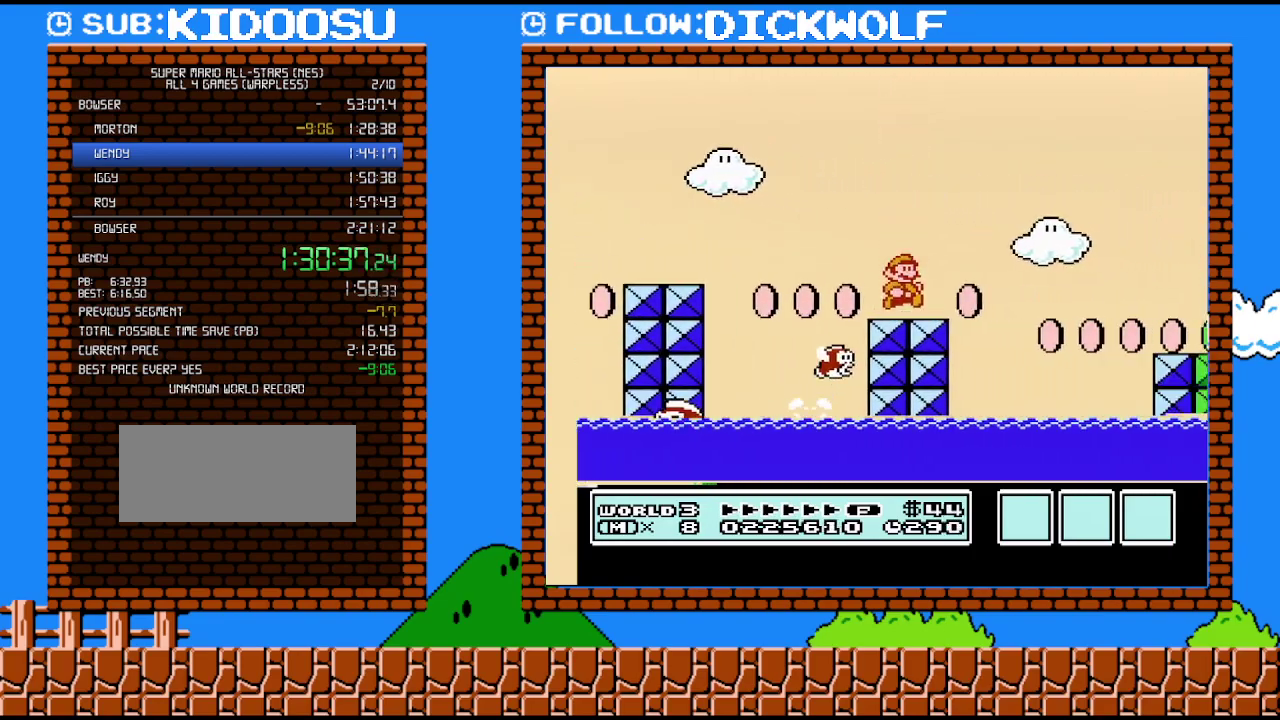
{"buttons": ["B", "DPAD_RIGHT"], "events": [[200, "A", "down"], [333, "A", "up"]]}
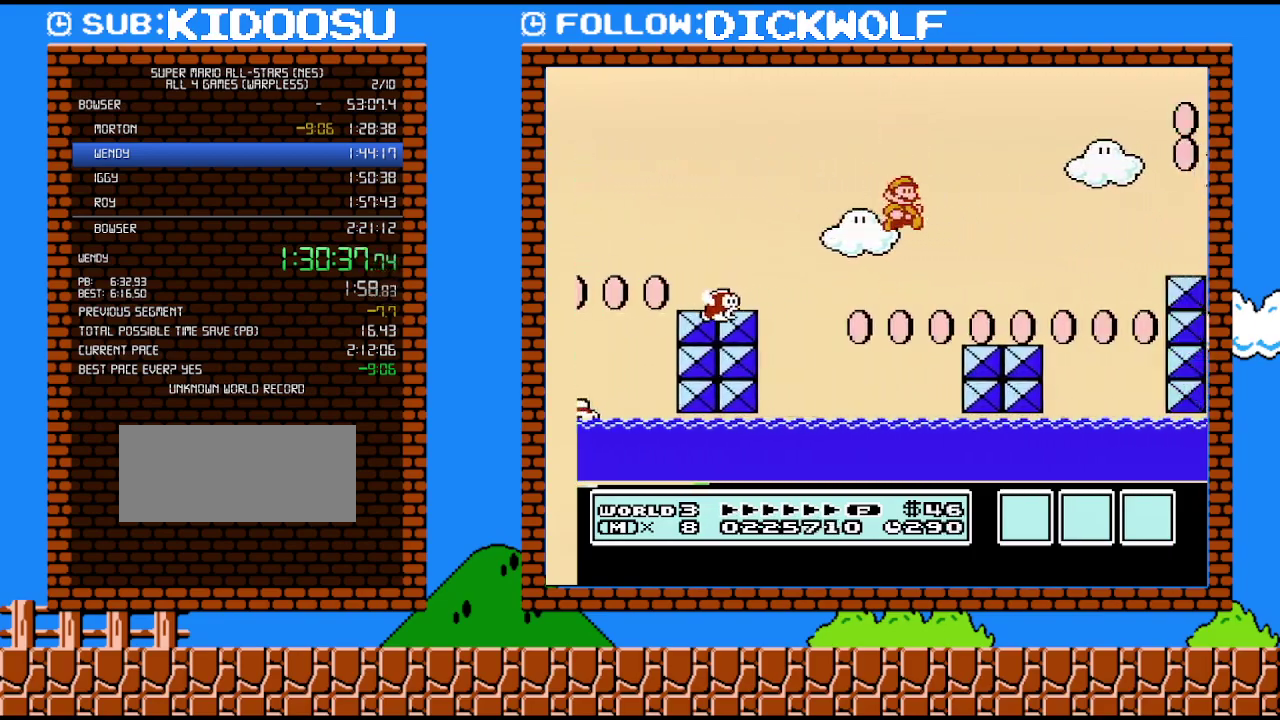
{"buttons": ["B", "DPAD_RIGHT"], "events": [[383, "A", "down"], [483, "A", "up"]]}
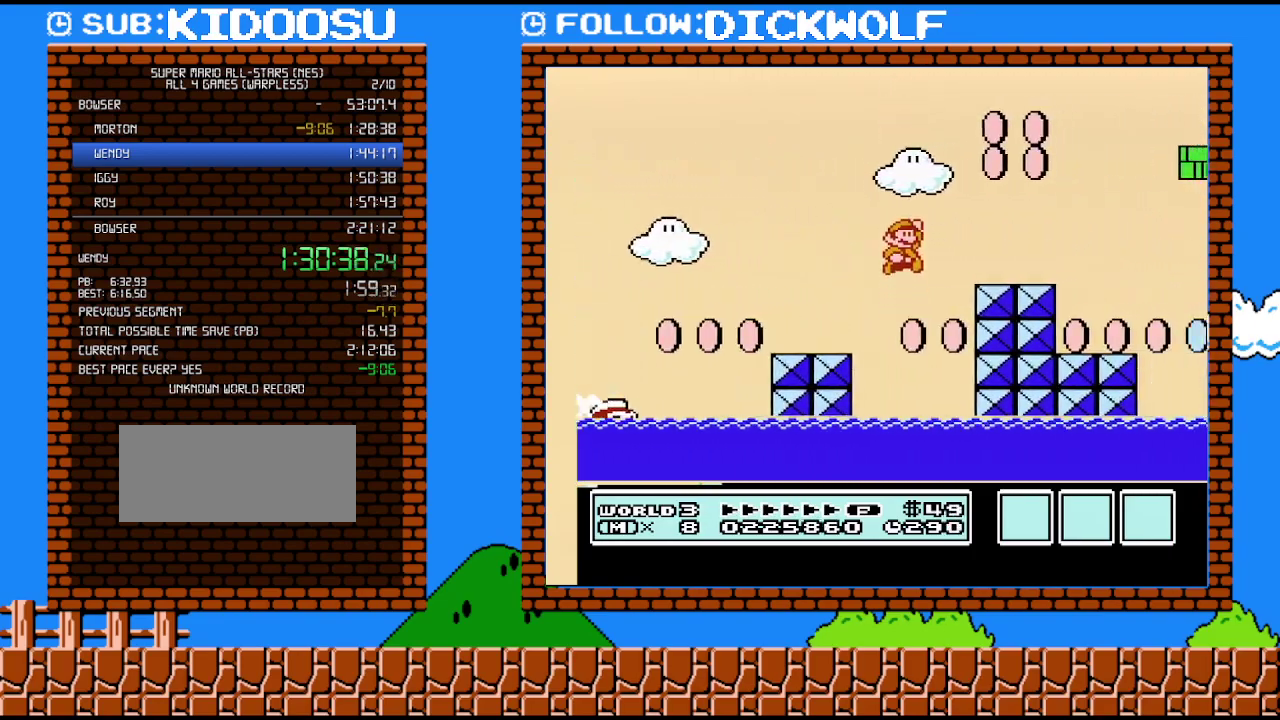
{"buttons": ["A", "B", "DPAD_LEFT"], "events": [[383, "A", "down"], [417, "DPAD_LEFT", "down"], [417, "DPAD_RIGHT", "up"]]}
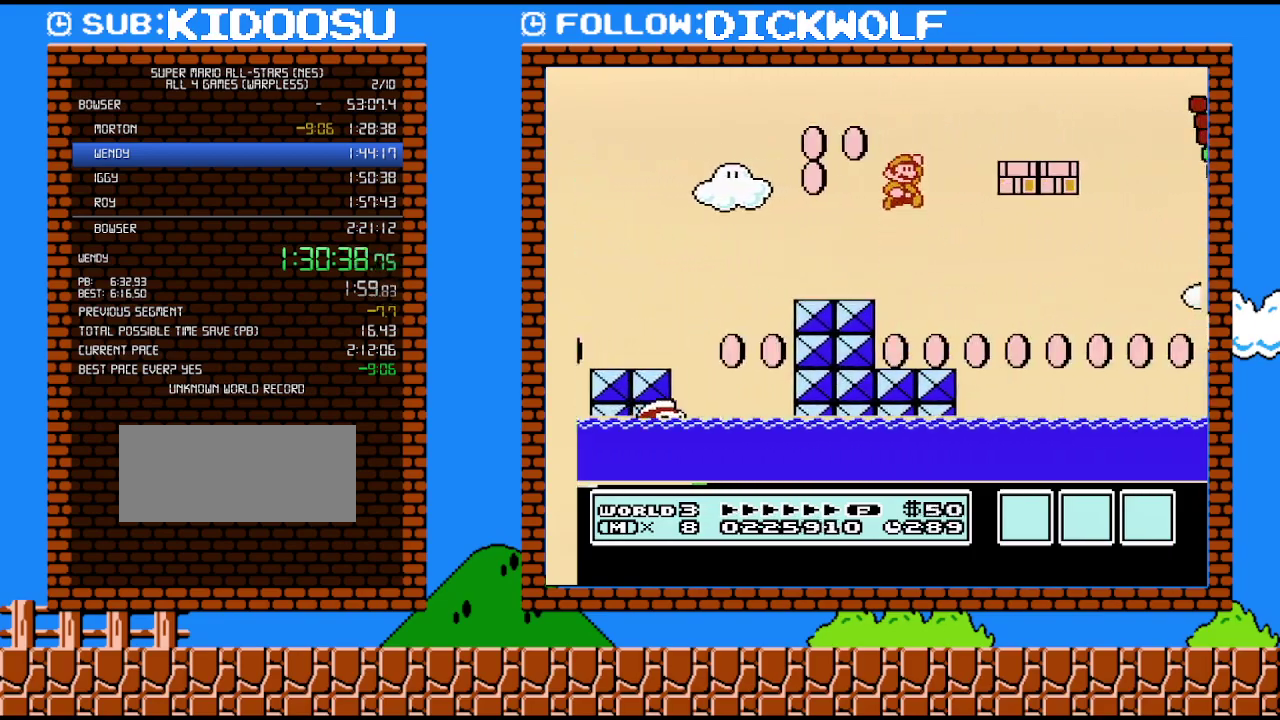
{"buttons": ["A", "B", "DPAD_RIGHT"], "events": [[17, "DPAD_LEFT", "up"], [17, "DPAD_RIGHT", "down"], [133, "A", "up"], [483, "A", "down"]]}
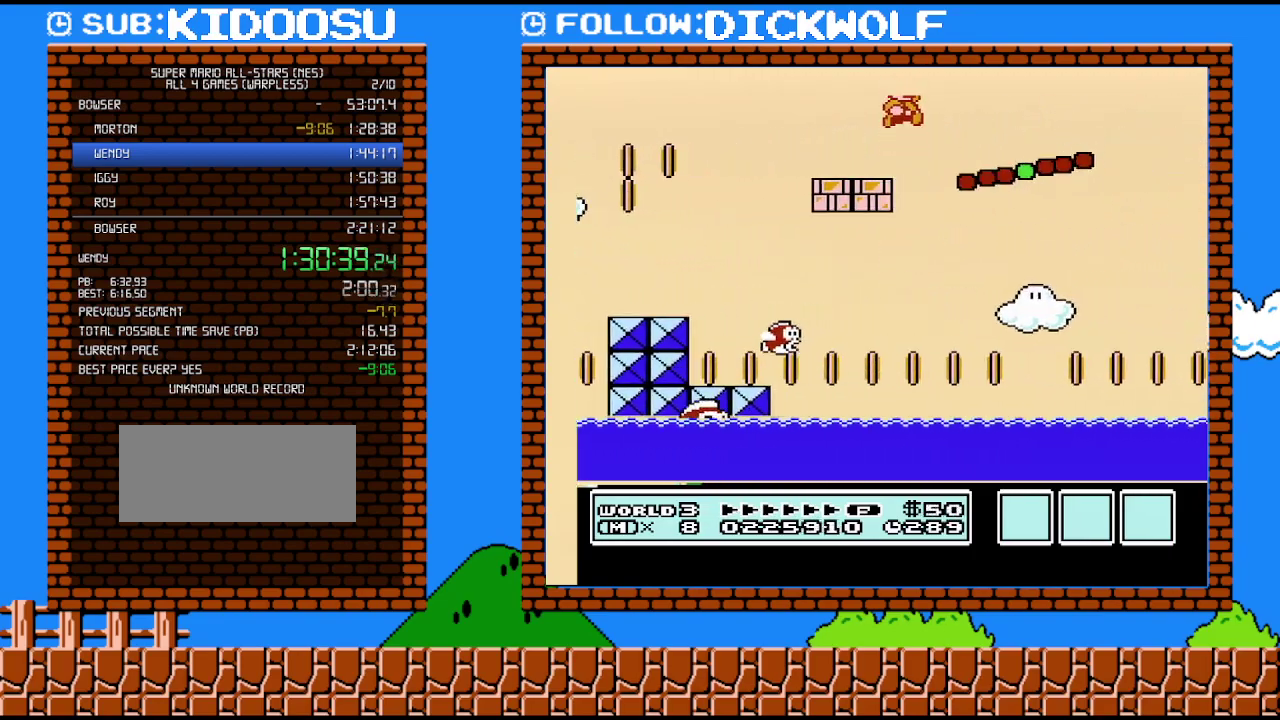
{"buttons": ["B", "DPAD_RIGHT"], "events": [[450, "A", "up"]]}
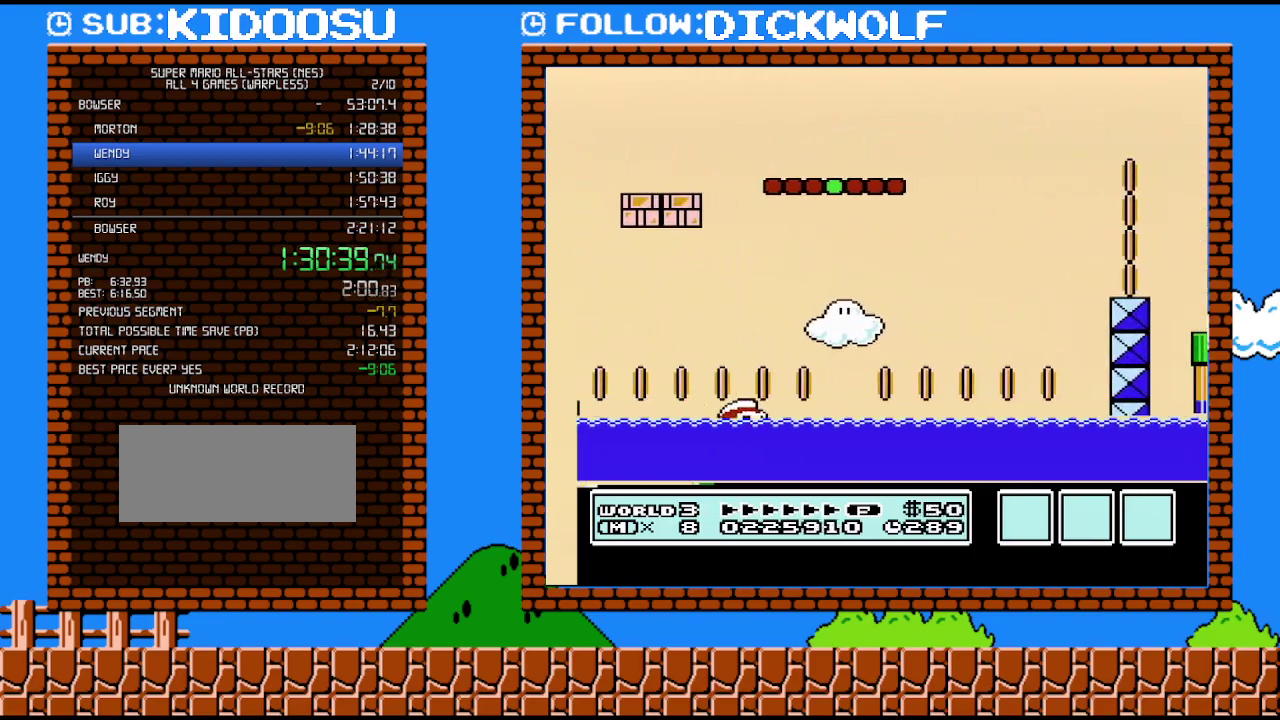
{"buttons": ["B", "DPAD_RIGHT"], "events": []}
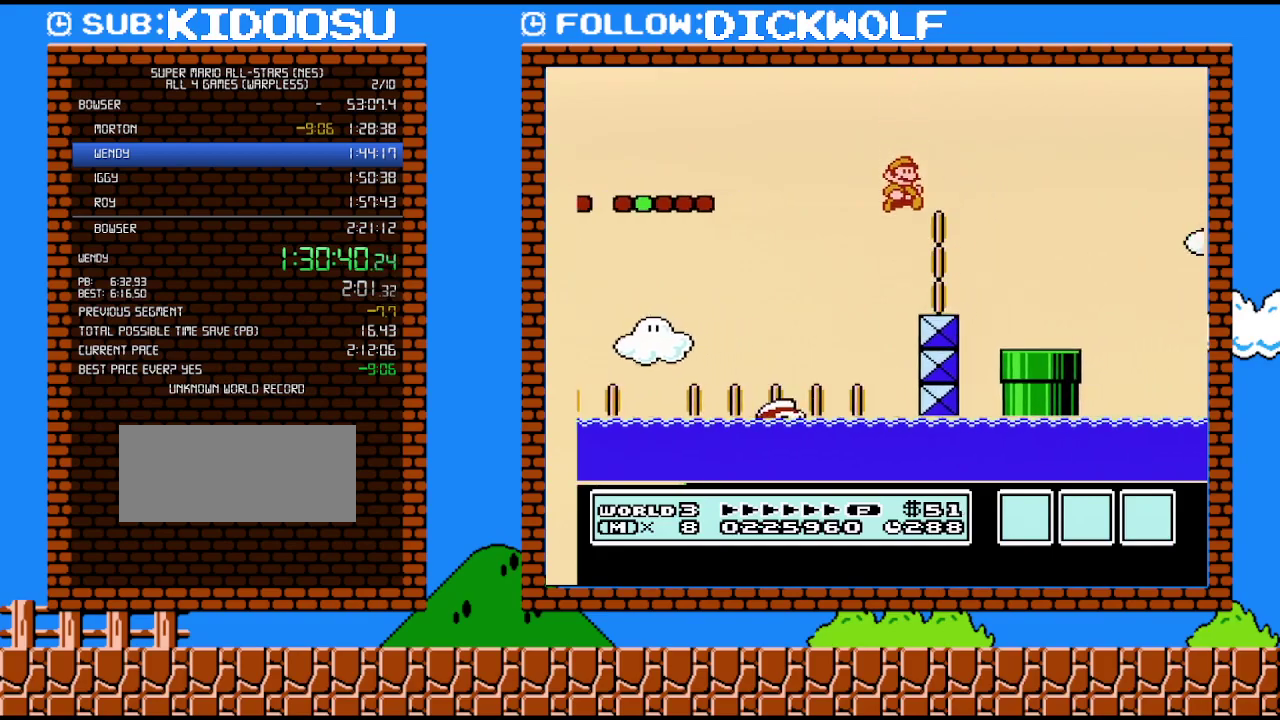
{"buttons": ["B", "DPAD_DOWN"], "events": [[350, "DPAD_DOWN", "down"], [350, "DPAD_RIGHT", "up"]]}
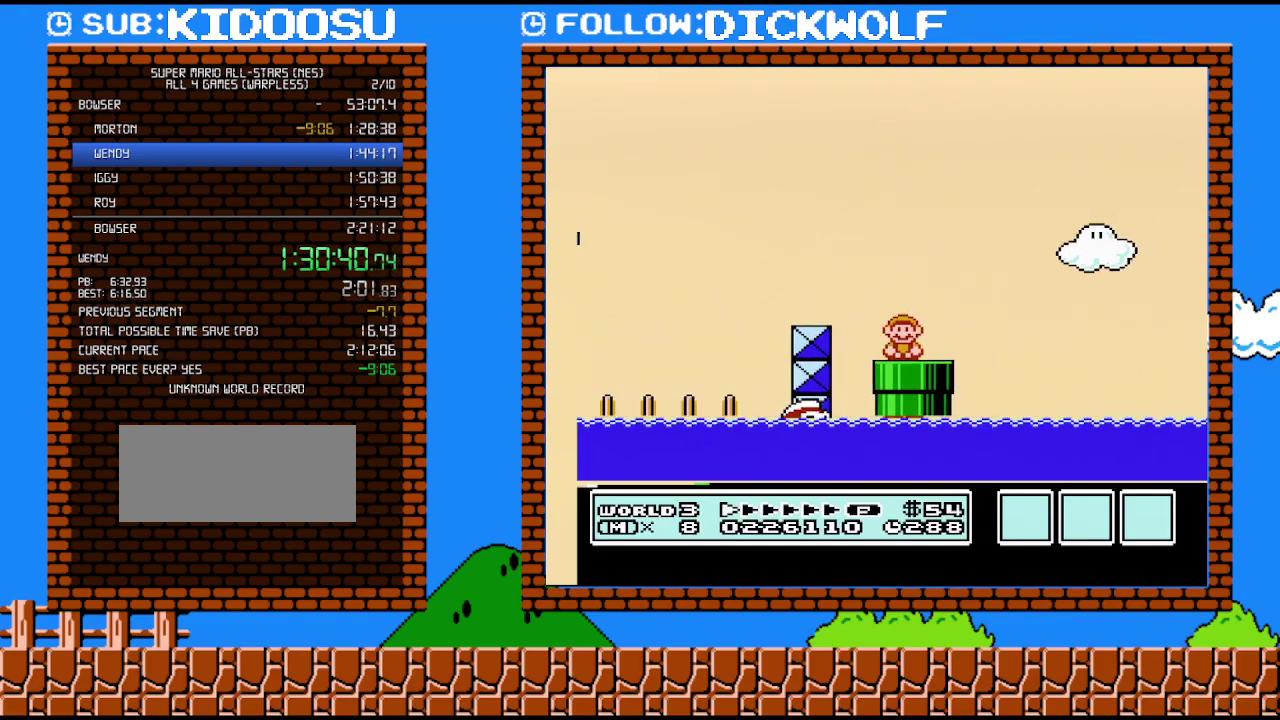
{"buttons": ["B", "DPAD_RIGHT"], "events": [[100, "DPAD_DOWN", "up"], [383, "DPAD_RIGHT", "down"]]}
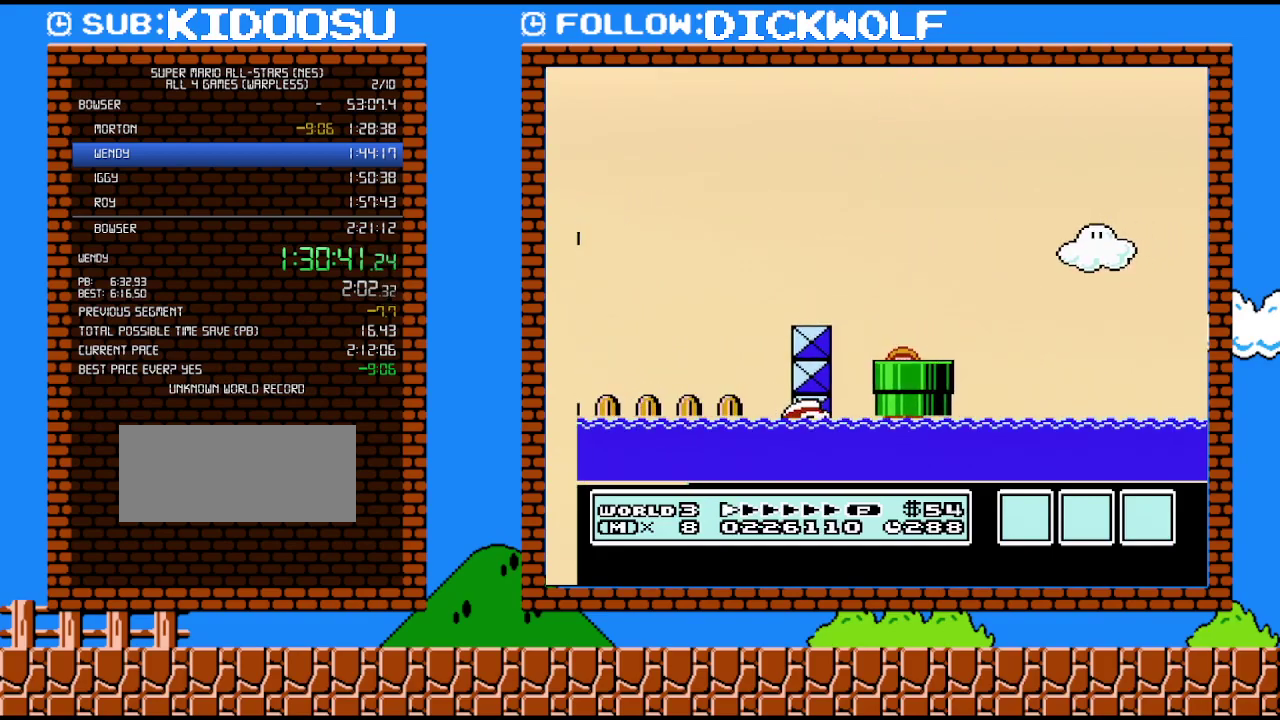
{"buttons": ["B", "DPAD_RIGHT"], "events": []}
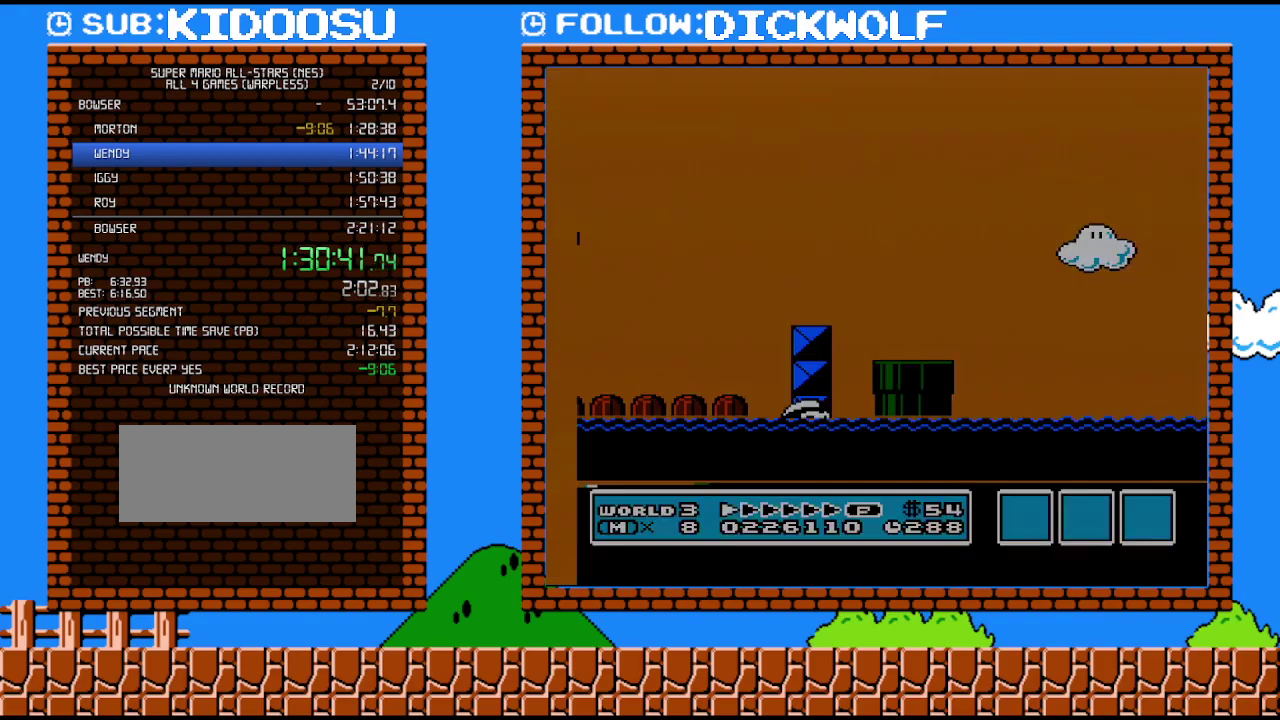
{"buttons": ["B", "DPAD_RIGHT"], "events": []}
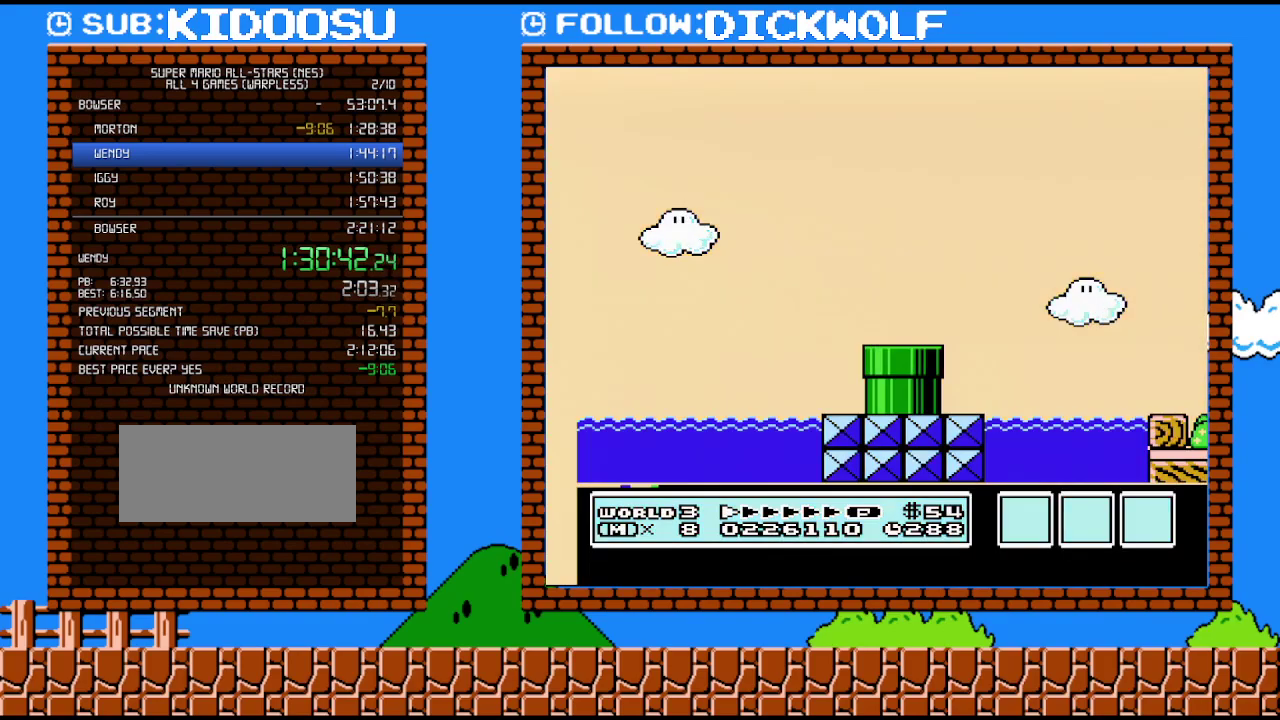
{"buttons": ["B", "DPAD_RIGHT"], "events": []}
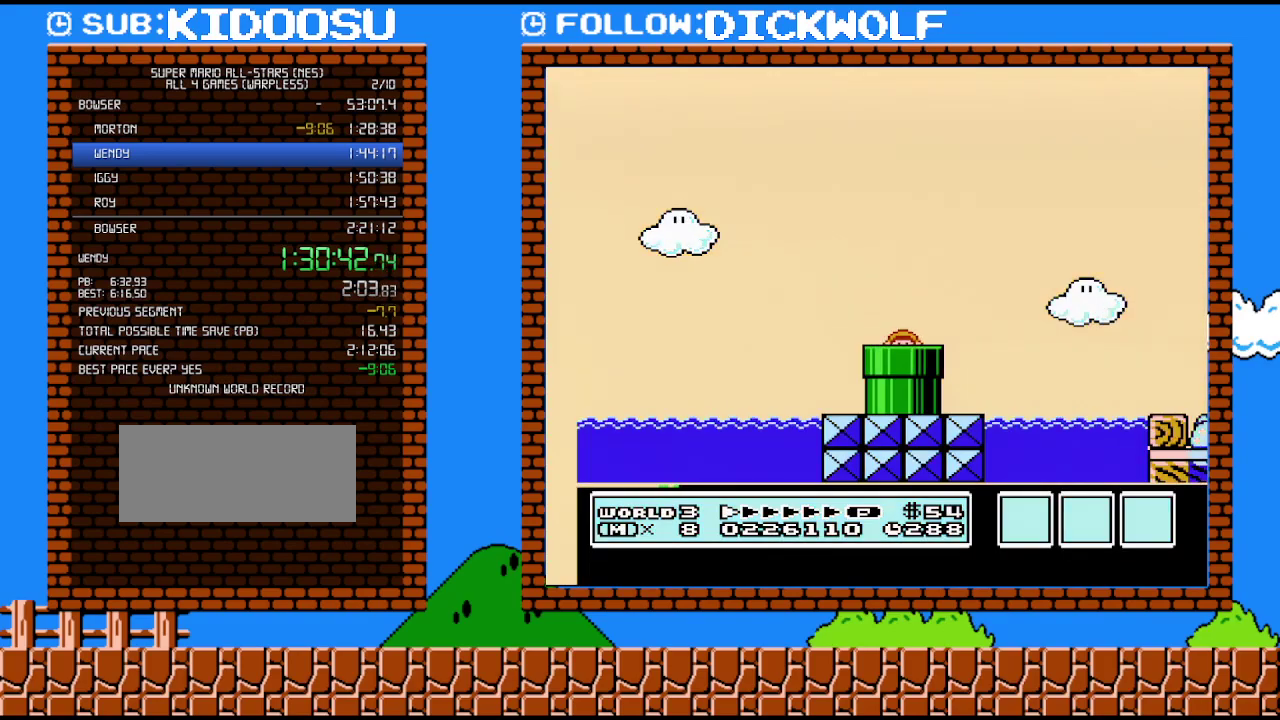
{"buttons": ["B", "DPAD_RIGHT"], "events": []}
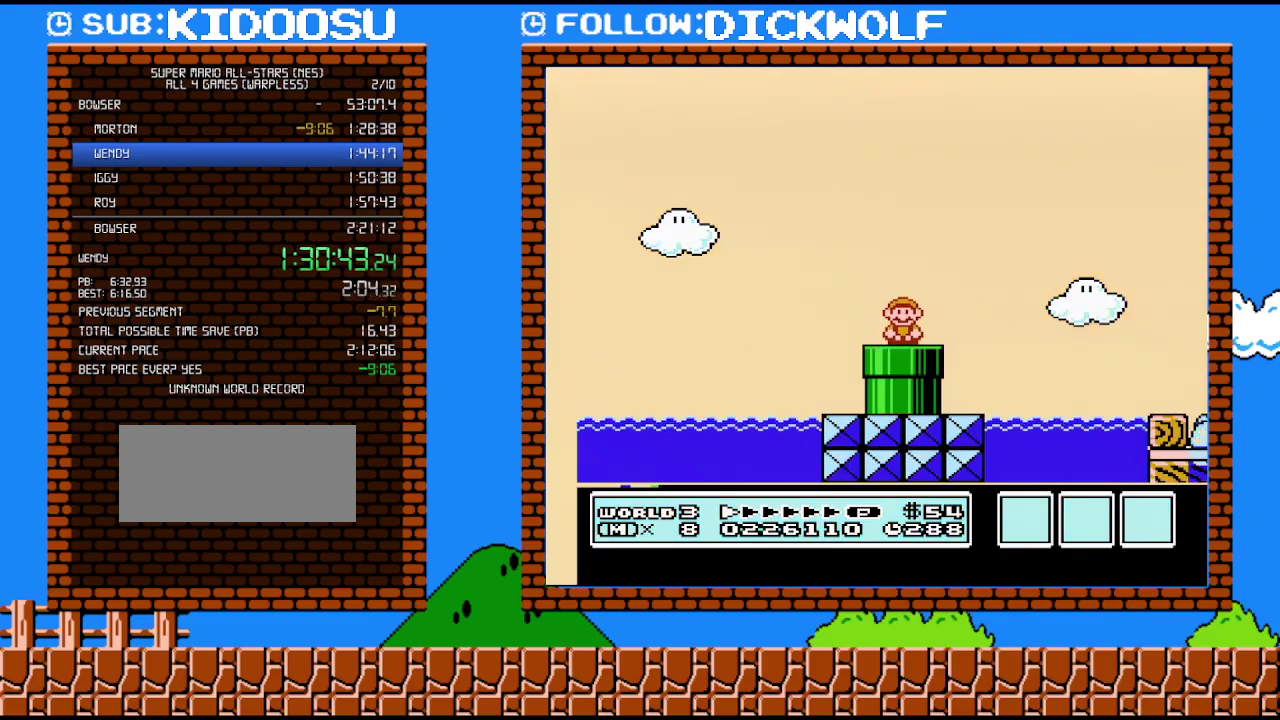
{"buttons": ["A", "B", "DPAD_RIGHT"], "events": [[483, "A", "down"]]}
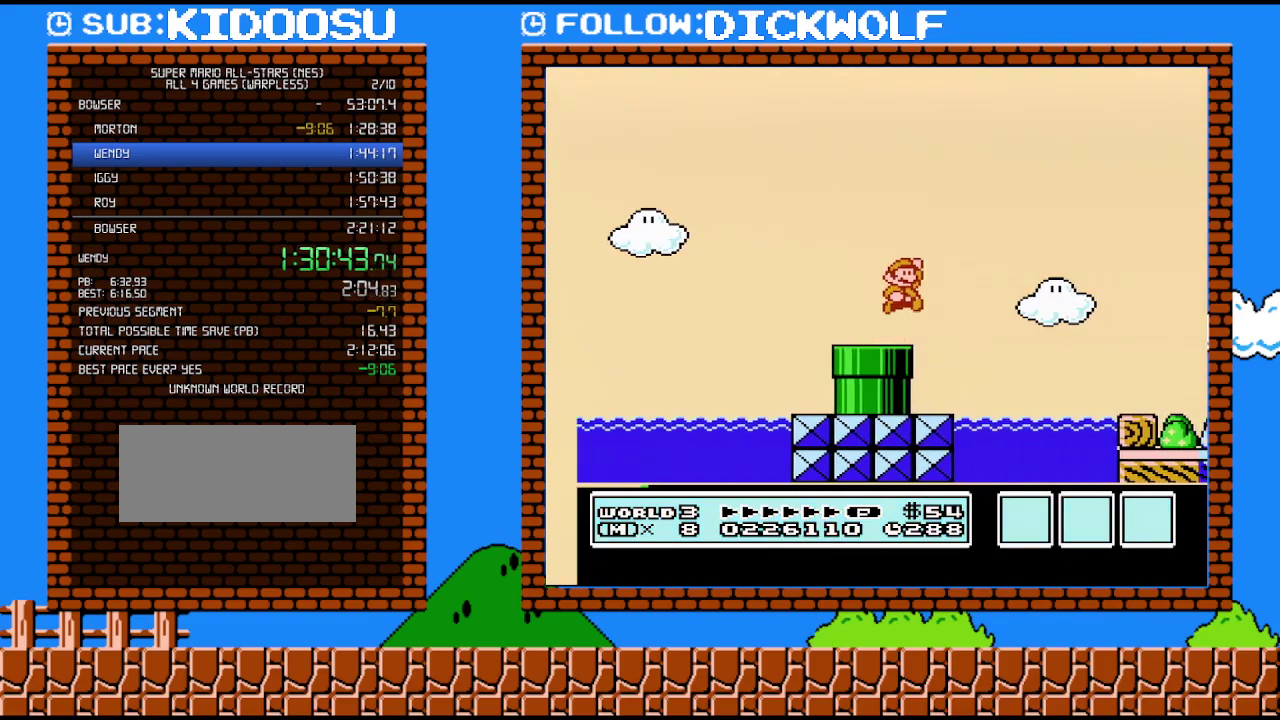
{"buttons": ["B", "DPAD_RIGHT"], "events": [[417, "A", "up"]]}
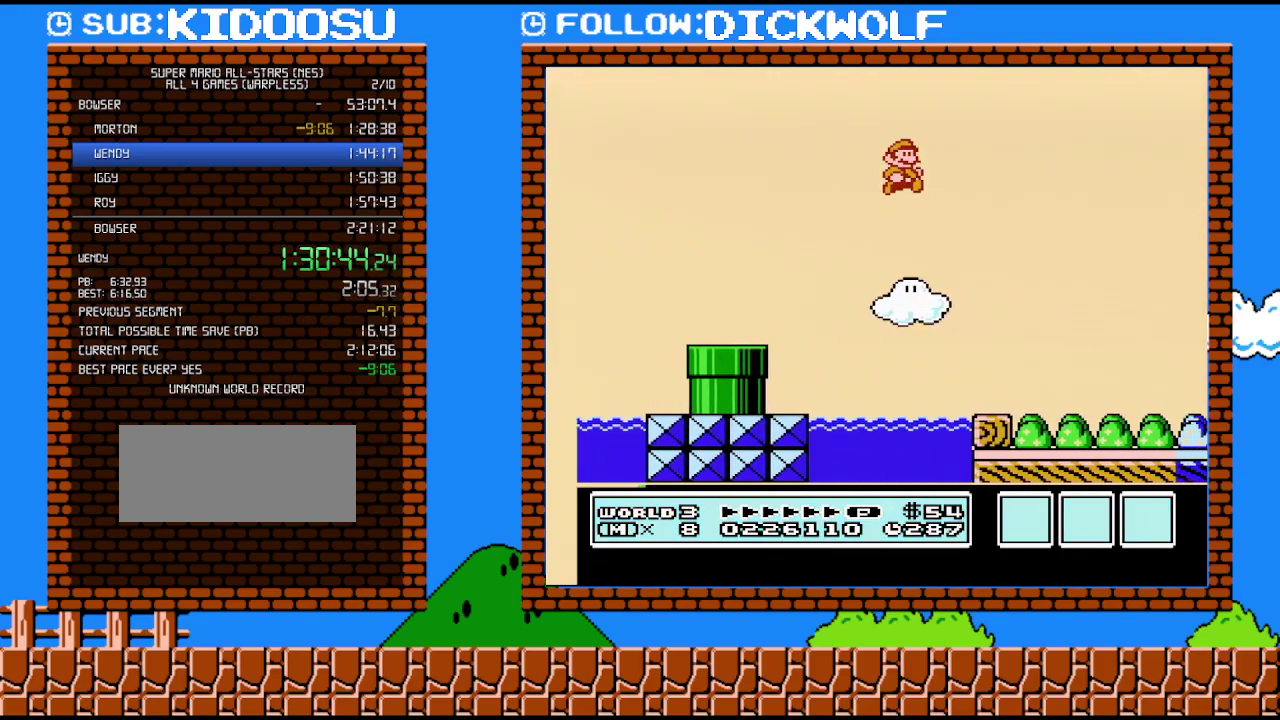
{"buttons": ["B", "DPAD_RIGHT"], "events": []}
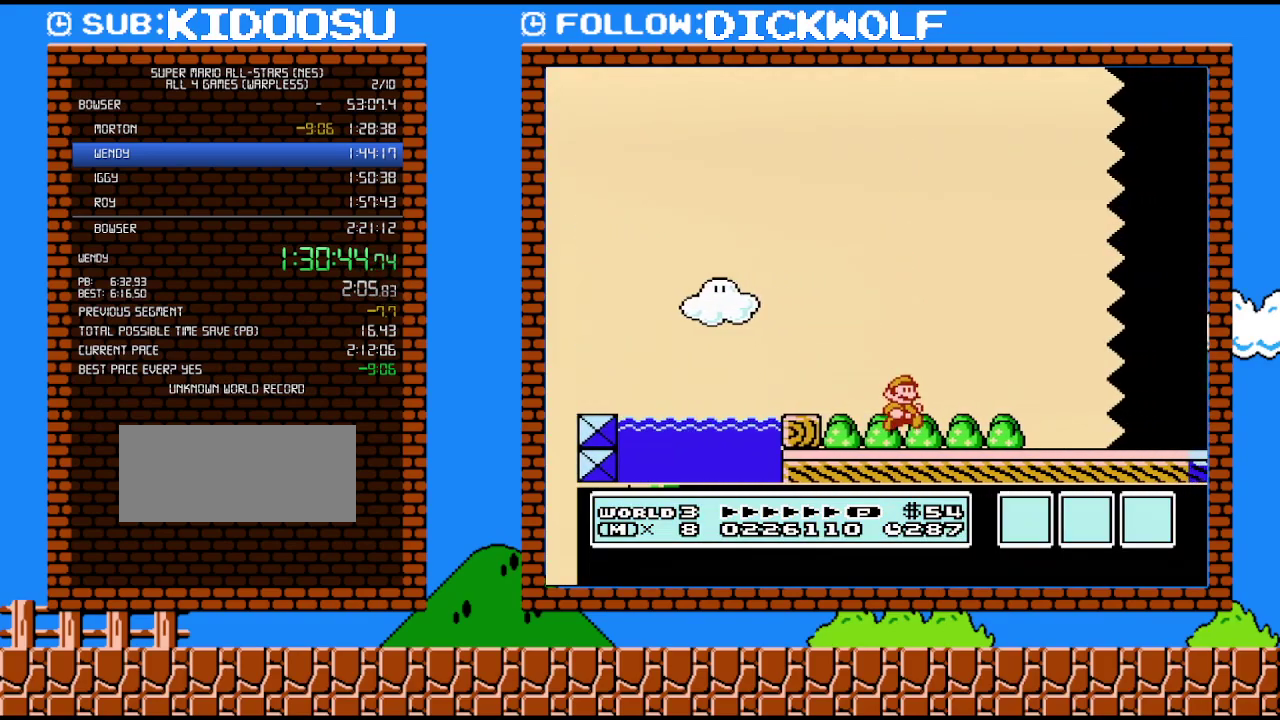
{"buttons": ["B", "DPAD_RIGHT"], "events": []}
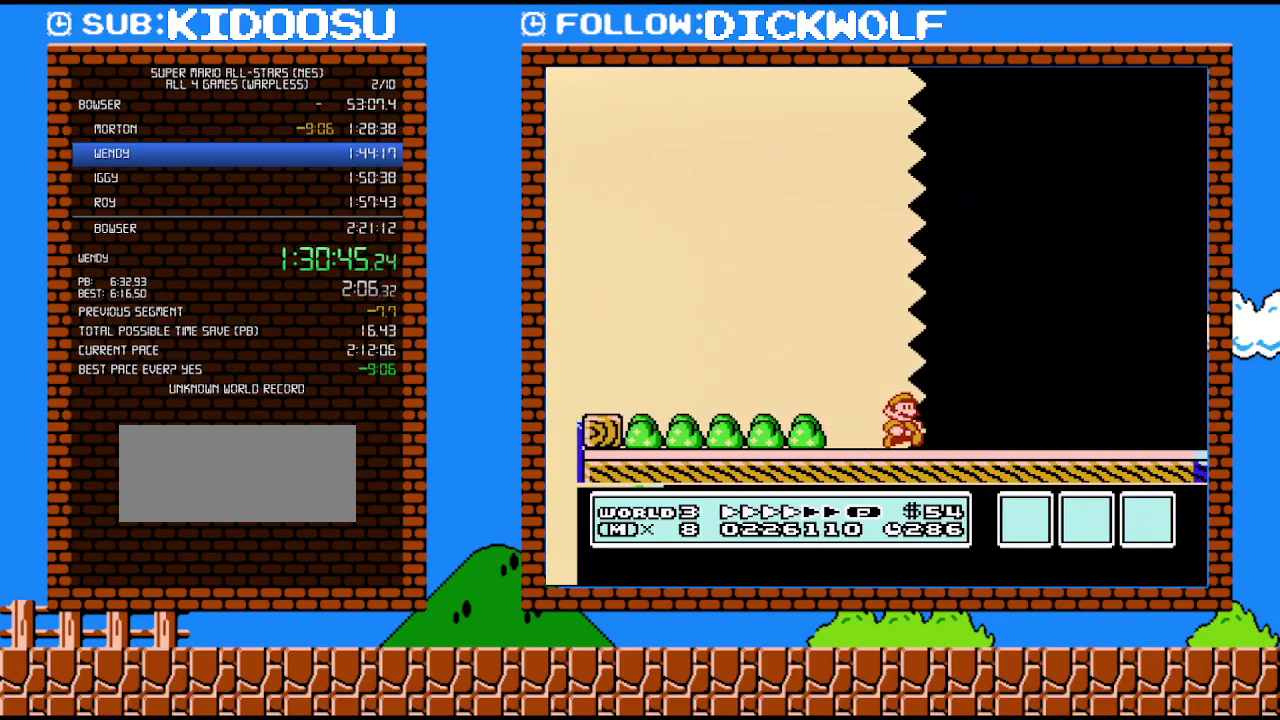
{"buttons": ["B", "DPAD_RIGHT"], "events": []}
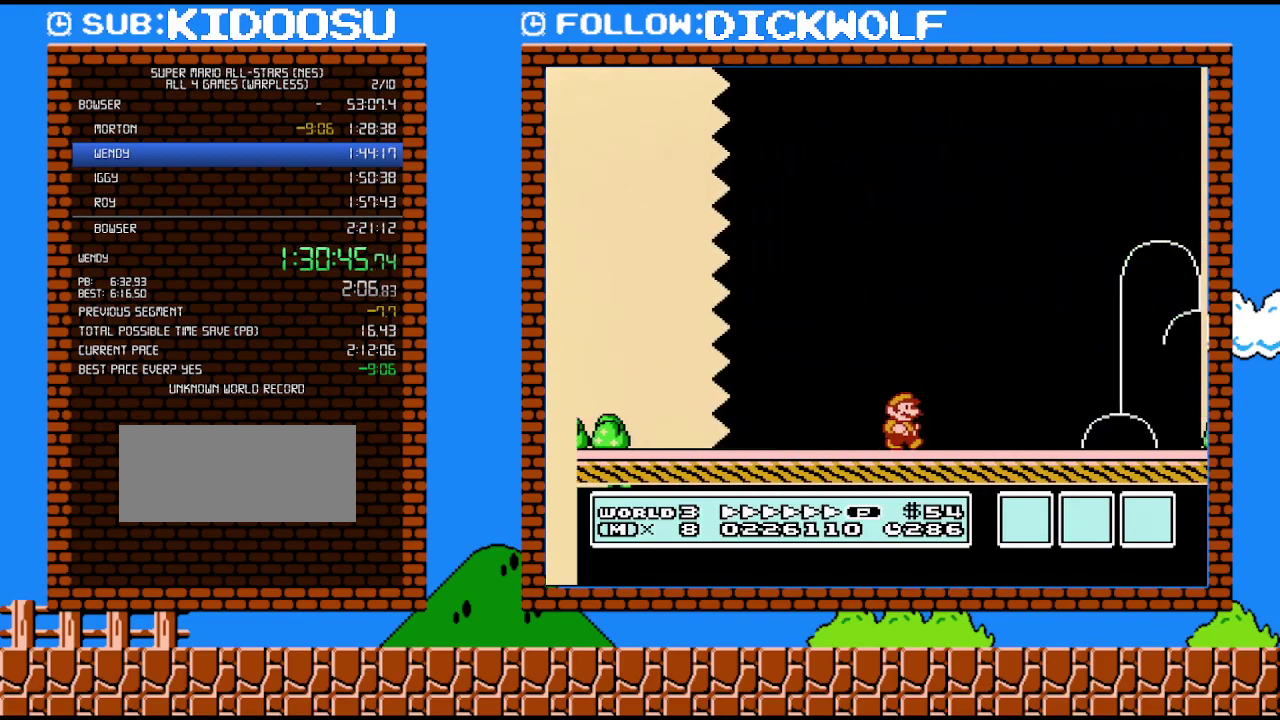
{"buttons": ["B", "DPAD_RIGHT"], "events": []}
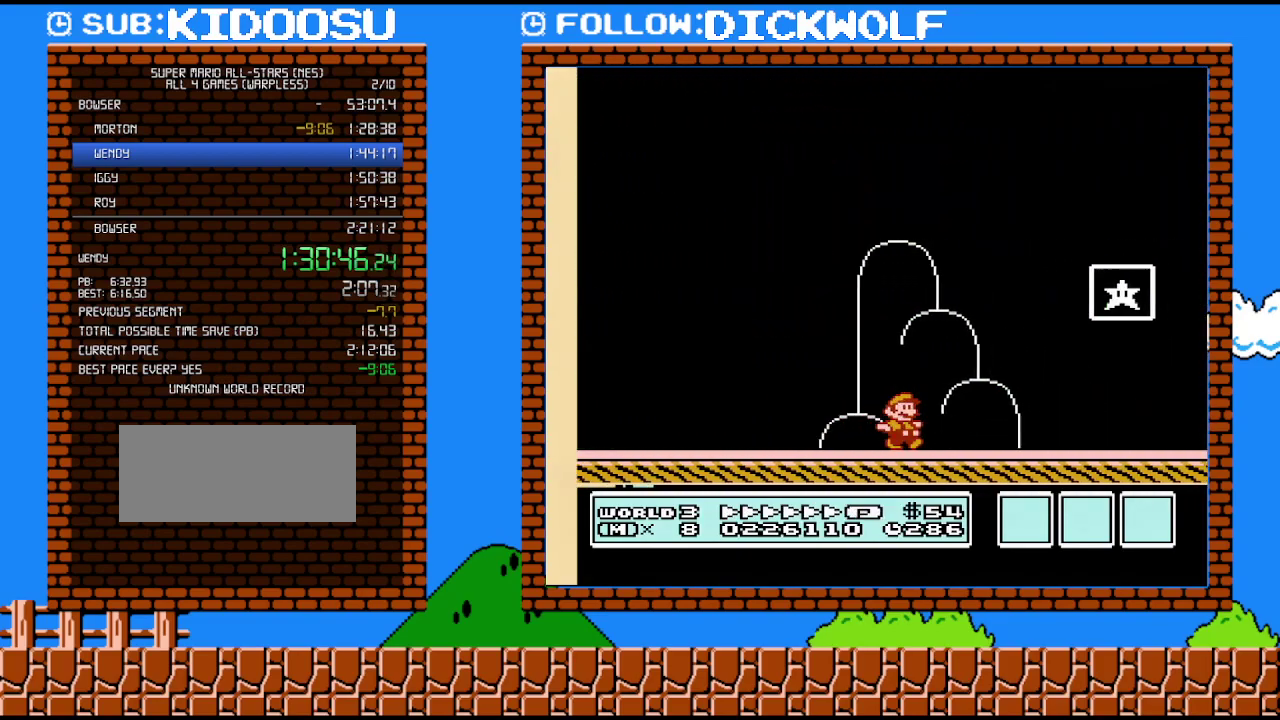
{"buttons": ["A", "B"], "events": [[233, "A", "down"], [450, "DPAD_RIGHT", "up"]]}
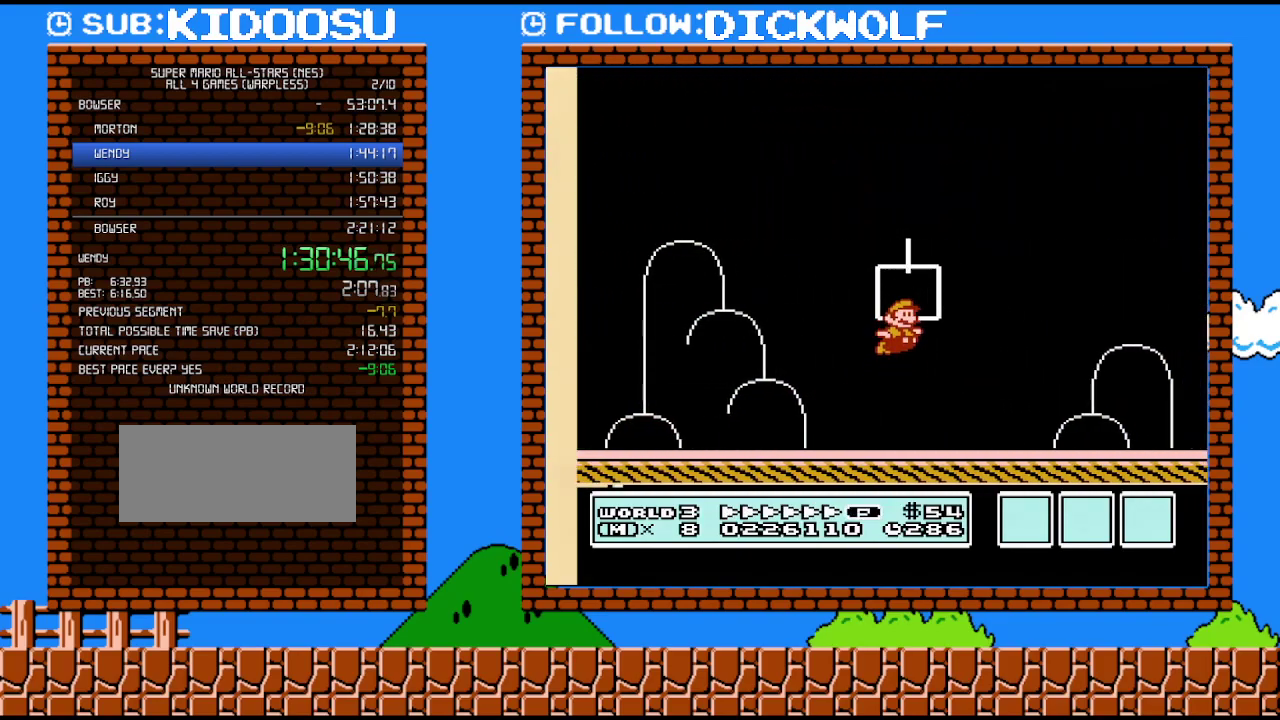
{"buttons": [], "events": [[17, "A", "up"], [50, "B", "up"]]}